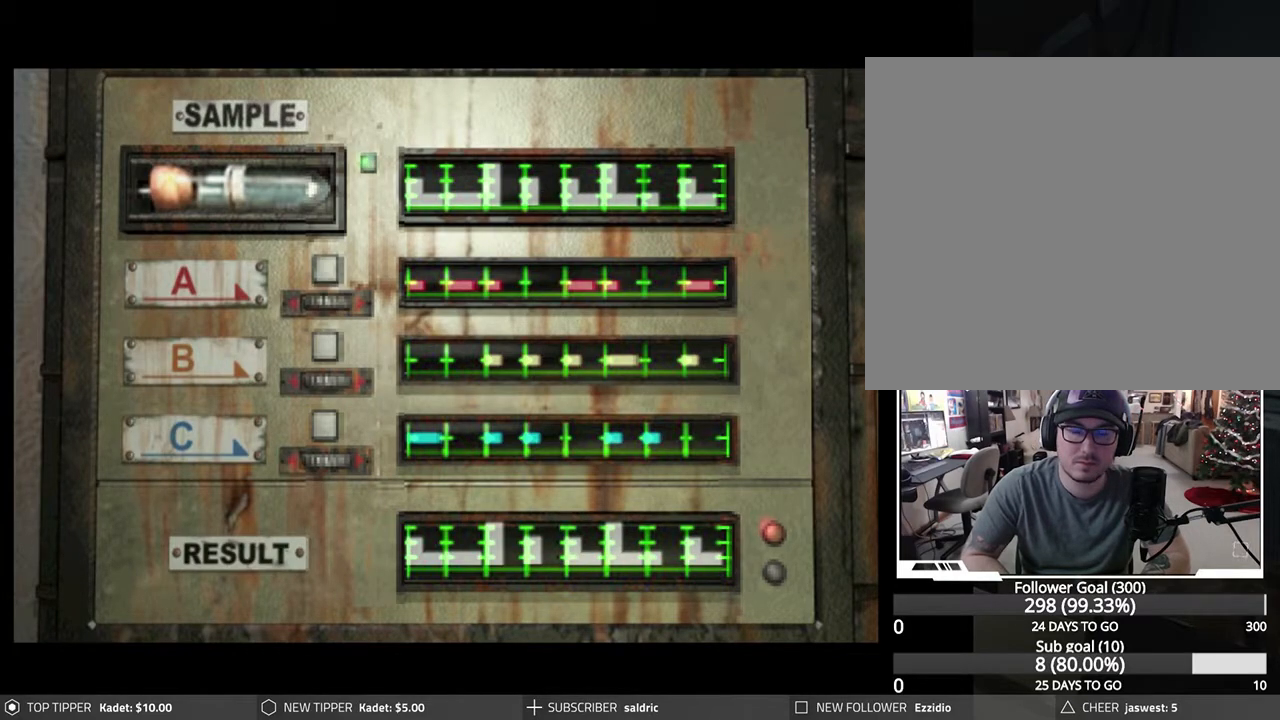
Gameplay with a controller (PlayStation layout); each line is a JSON object with the inputs held at the frame after it. "events" lists button and stick changes between this image and that frame as [ms after this image, input, new state], when the widget could be followed in between. Not read: right_stick.
{"buttons": [], "left_stick": "center", "events": [[33, "CROSS", "down"], [400, "CROSS", "up"]]}
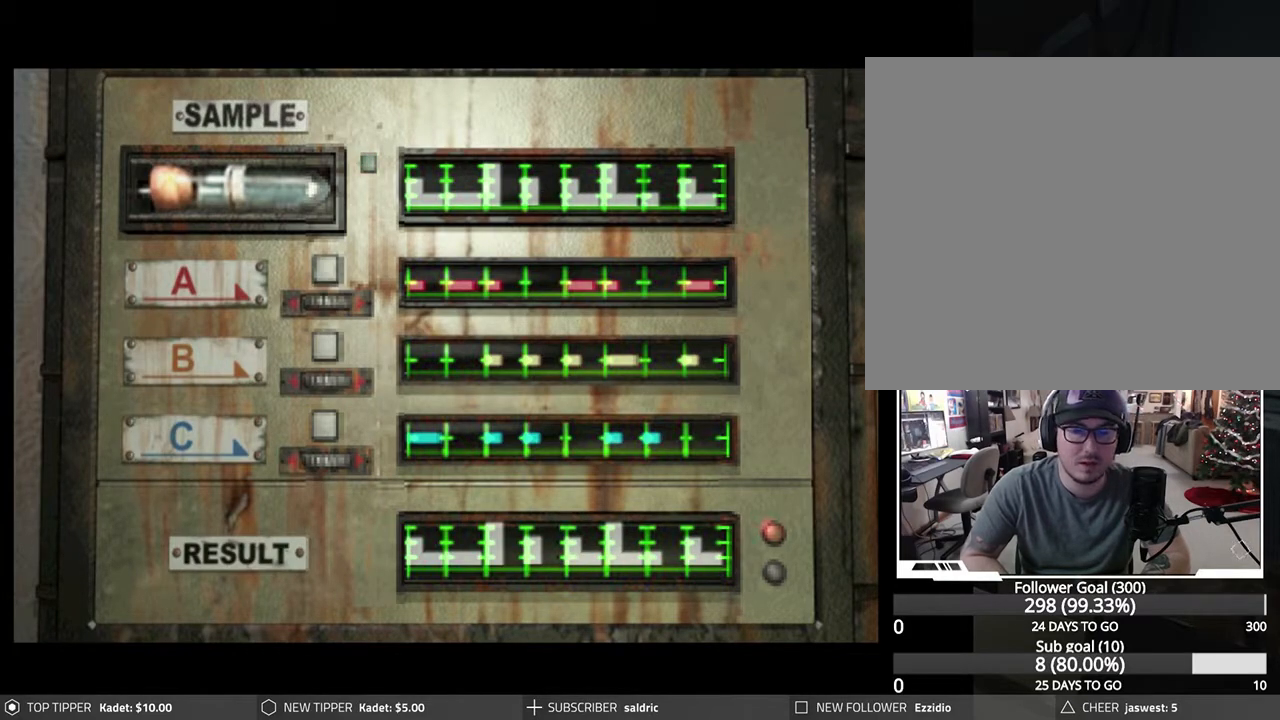
{"buttons": [], "left_stick": "center", "events": [[83, "CROSS", "down"], [367, "CROSS", "up"]]}
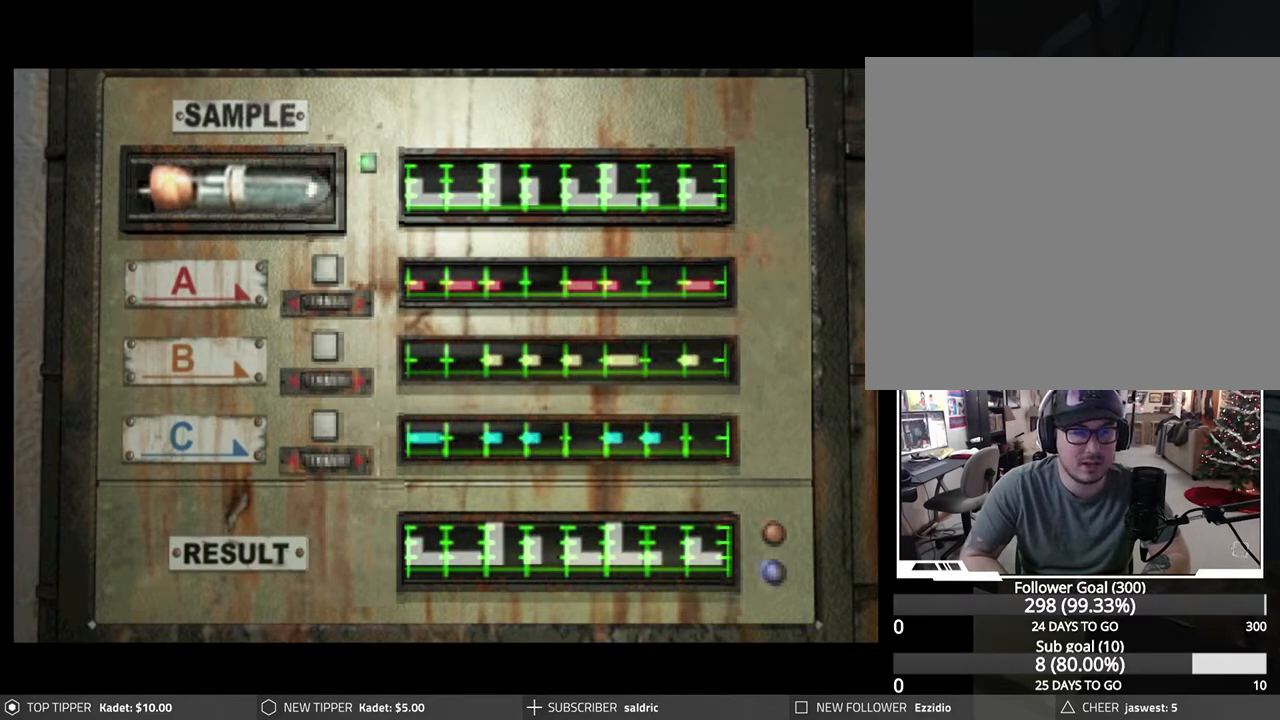
{"buttons": [], "left_stick": "center", "events": [[117, "CROSS", "down"], [467, "CROSS", "up"]]}
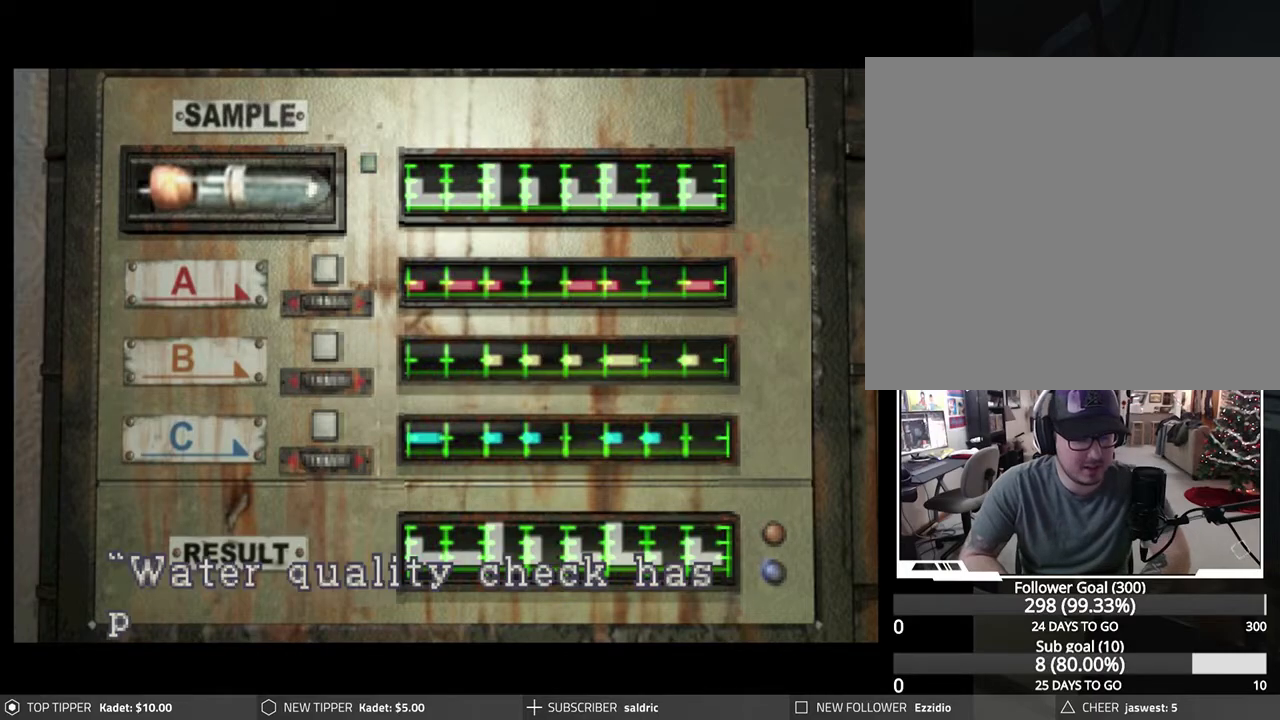
{"buttons": ["CROSS"], "left_stick": "center", "events": [[500, "CROSS", "down"]]}
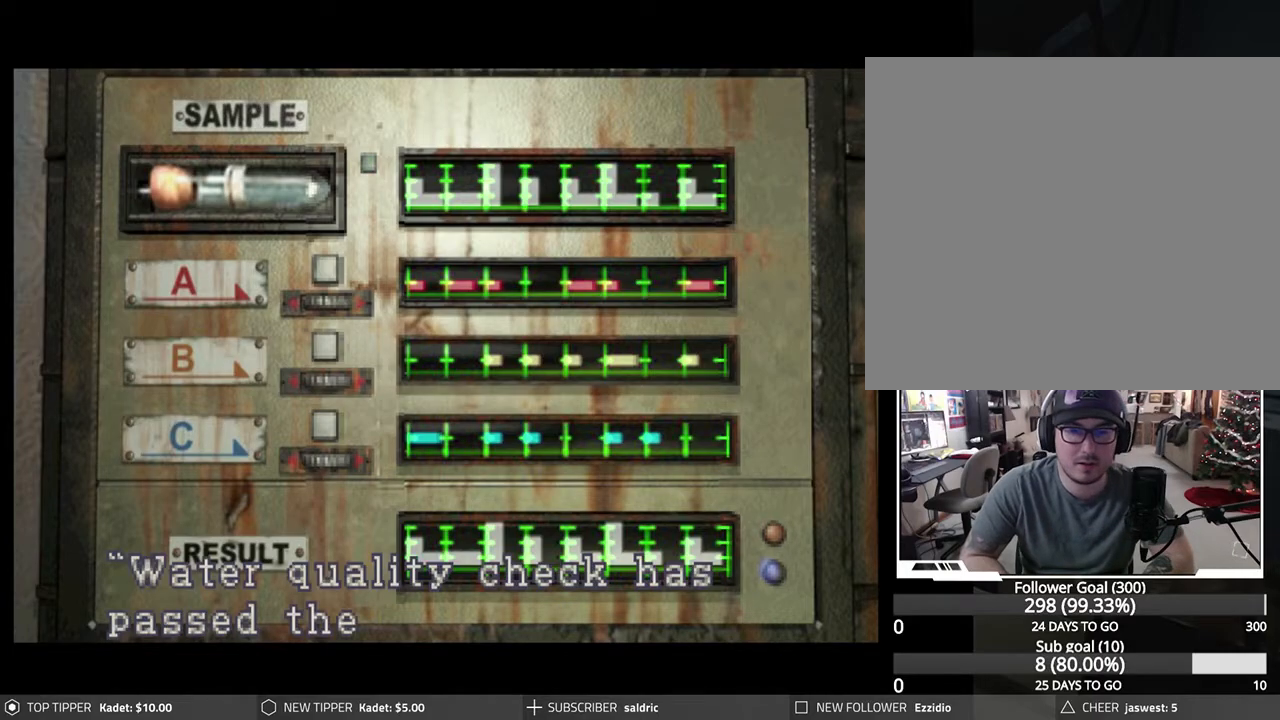
{"buttons": ["CROSS"], "left_stick": "center", "events": [[233, "CROSS", "up"], [300, "CROSS", "down"], [417, "CROSS", "up"], [483, "CROSS", "down"]]}
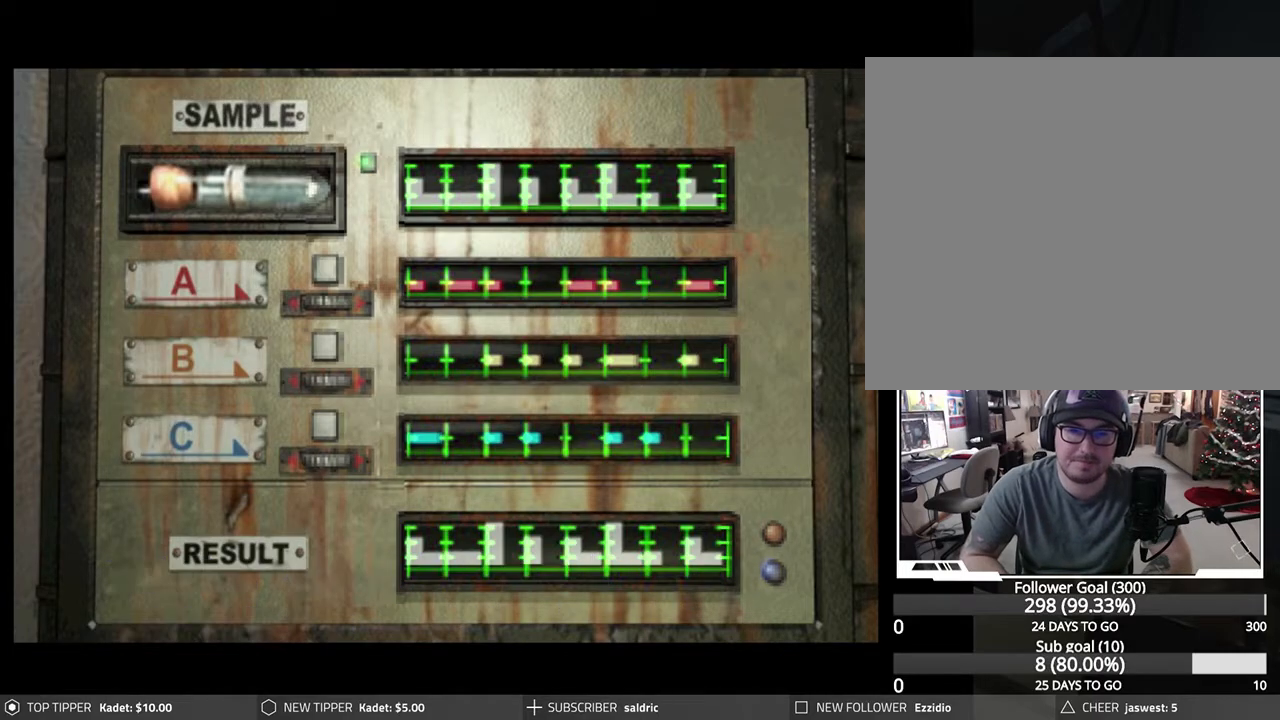
{"buttons": [], "left_stick": "center", "events": [[83, "CROSS", "up"], [167, "CROSS", "down"], [283, "CROSS", "up"], [350, "CROSS", "down"], [483, "CROSS", "up"]]}
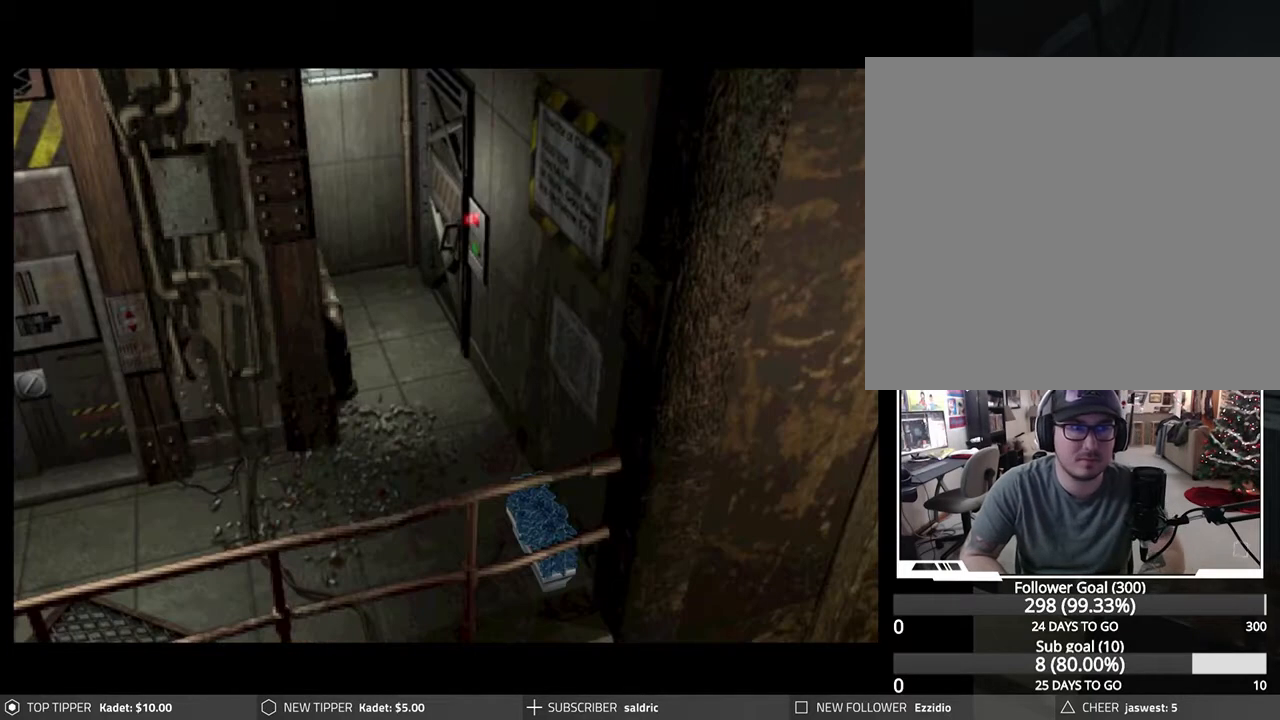
{"buttons": [], "left_stick": "center", "events": [[133, "CROSS", "down"], [417, "CROSS", "up"]]}
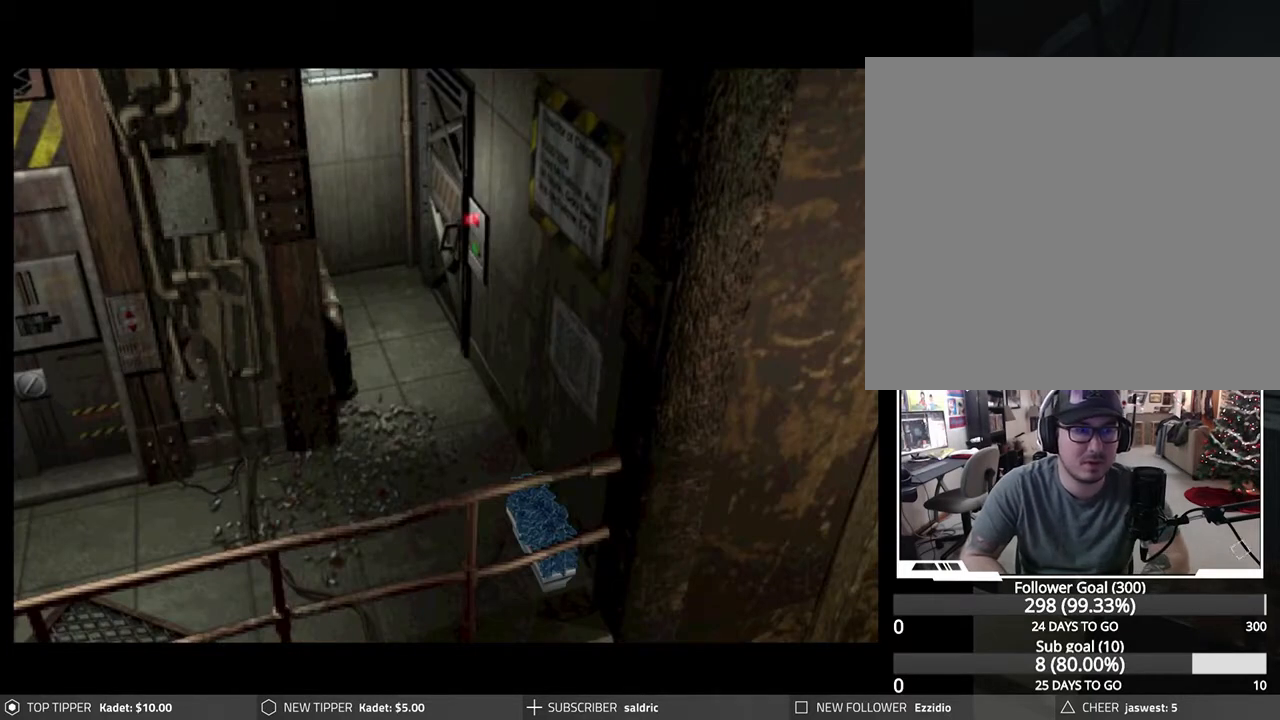
{"buttons": [], "left_stick": "center", "events": [[150, "CROSS", "down"], [467, "CROSS", "up"]]}
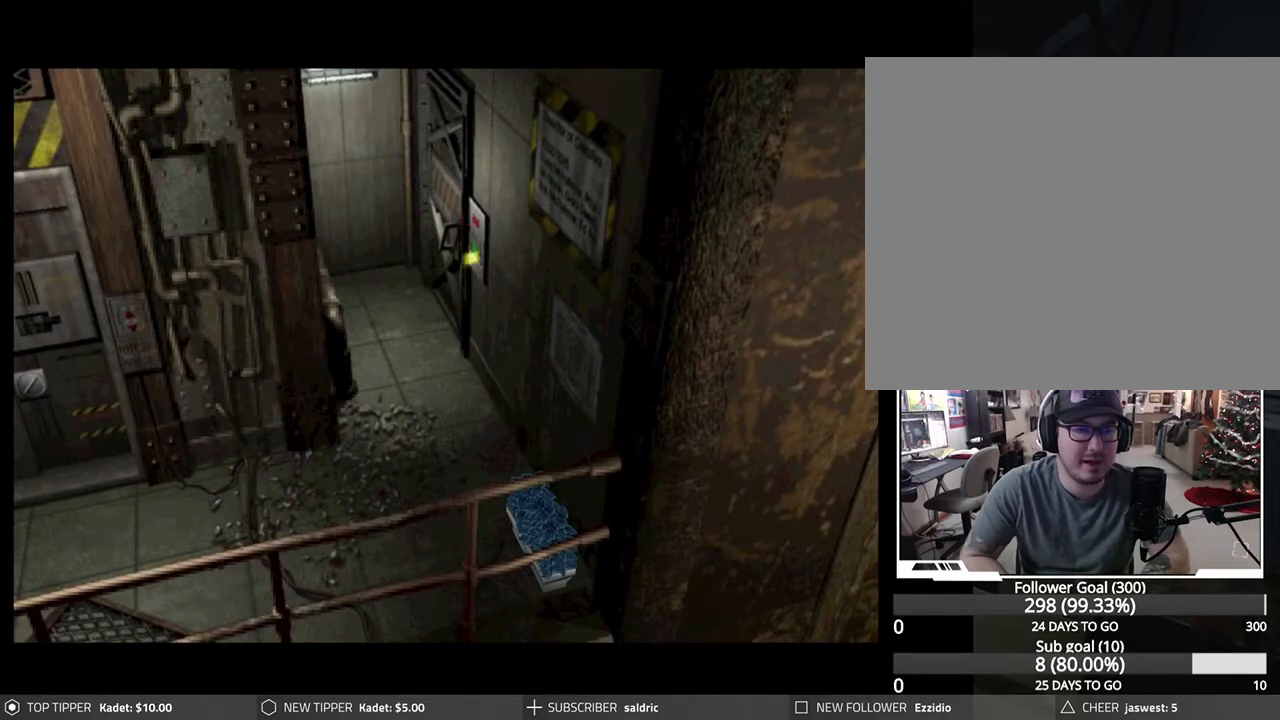
{"buttons": [], "left_stick": "center", "events": []}
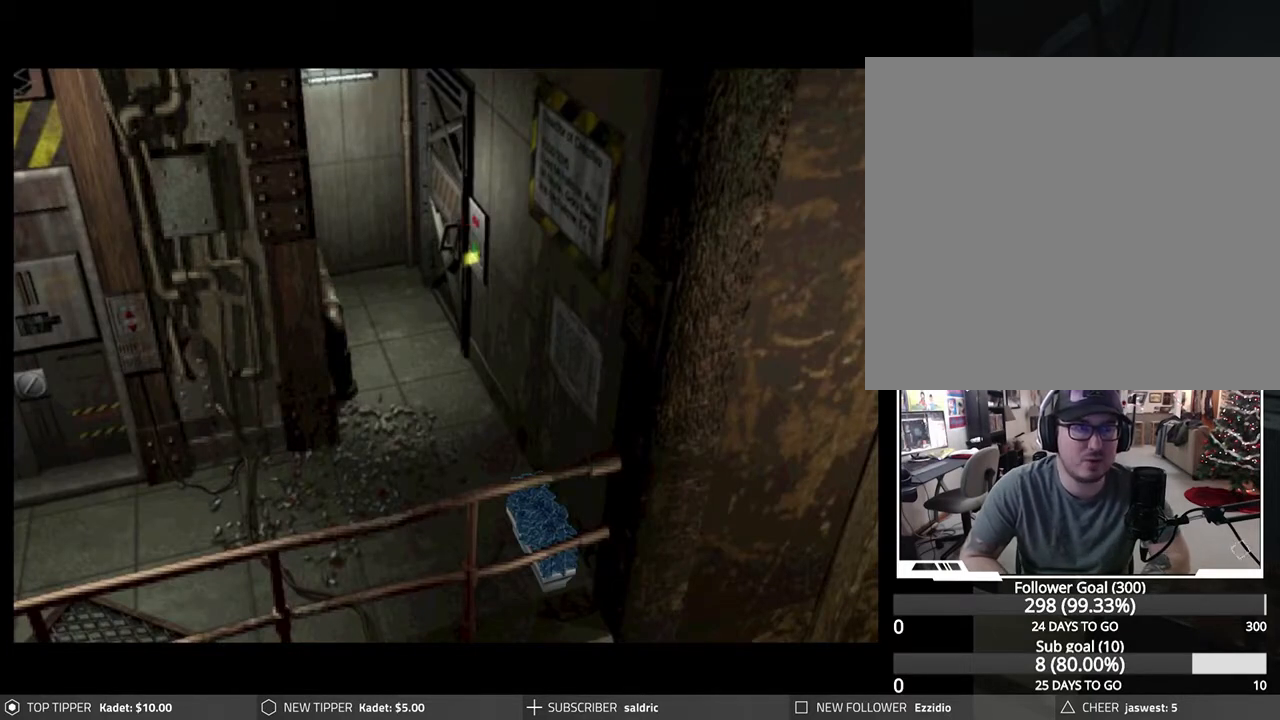
{"buttons": ["CROSS"], "left_stick": "center", "events": [[200, "CROSS", "down"]]}
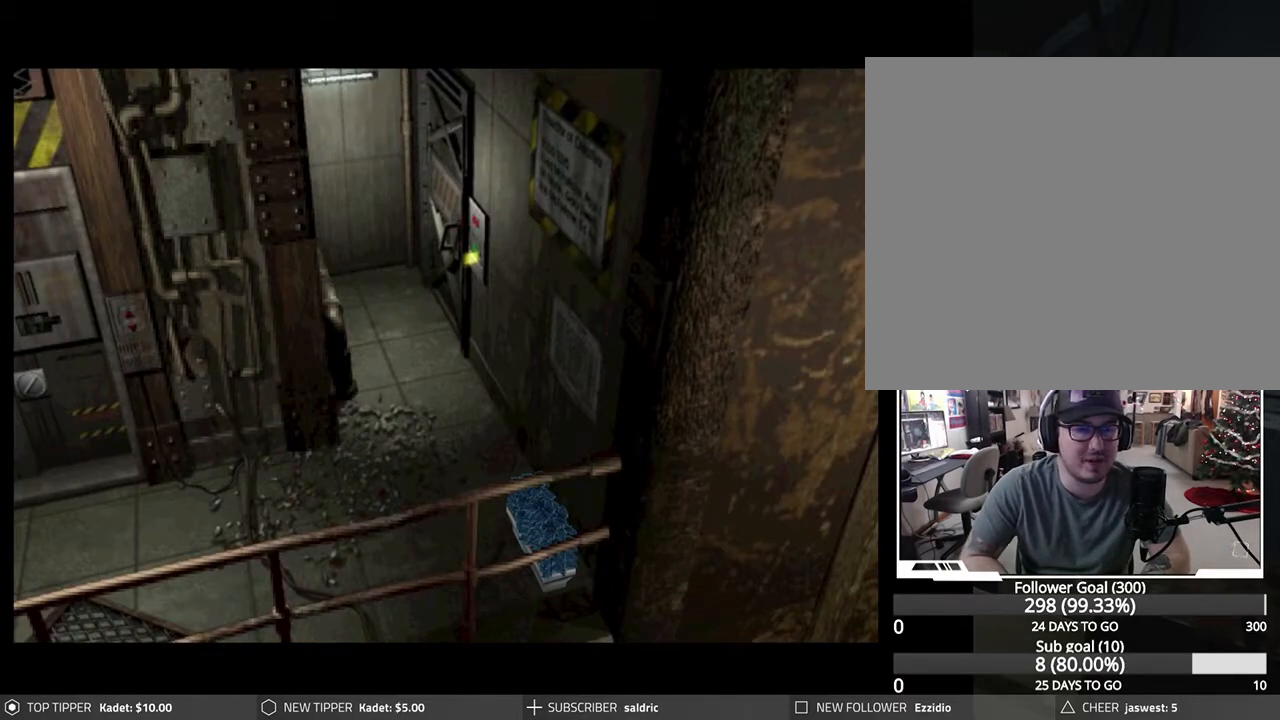
{"buttons": [], "left_stick": "center", "events": [[333, "CROSS", "up"]]}
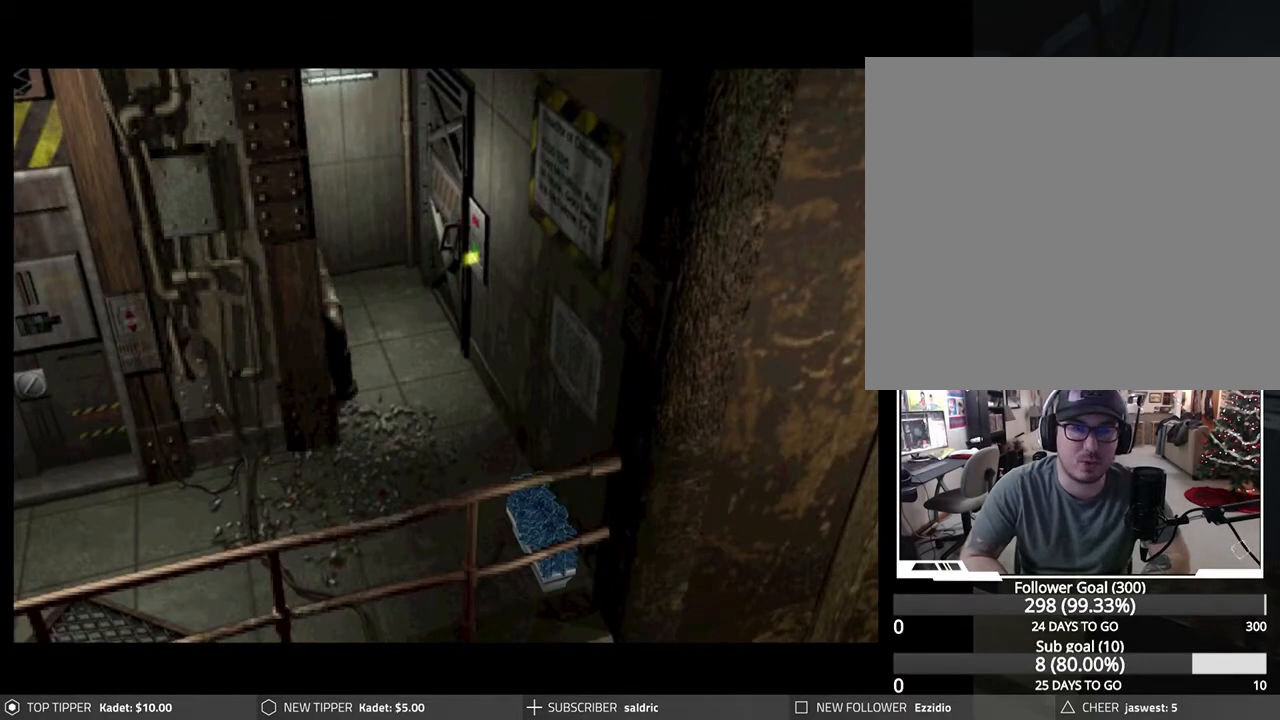
{"buttons": [], "left_stick": "center", "events": []}
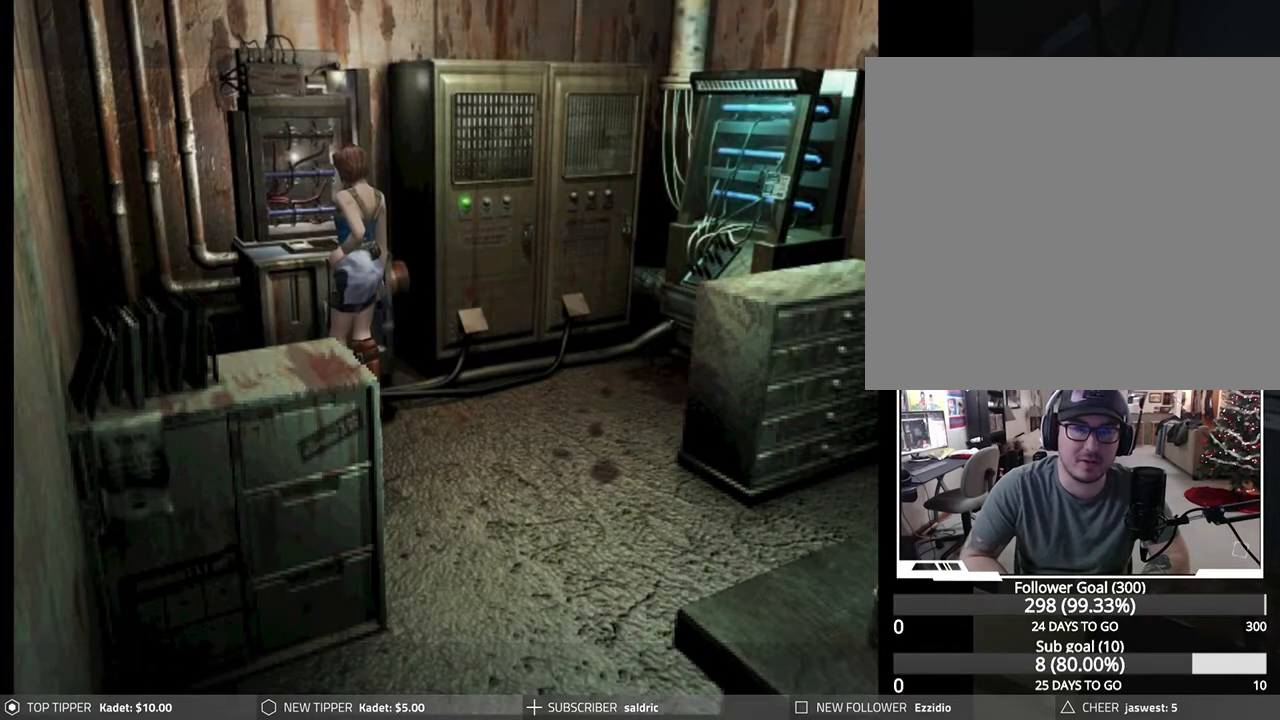
{"buttons": ["DPAD_LEFT"], "left_stick": "center", "events": [[350, "DPAD_LEFT", "down"]]}
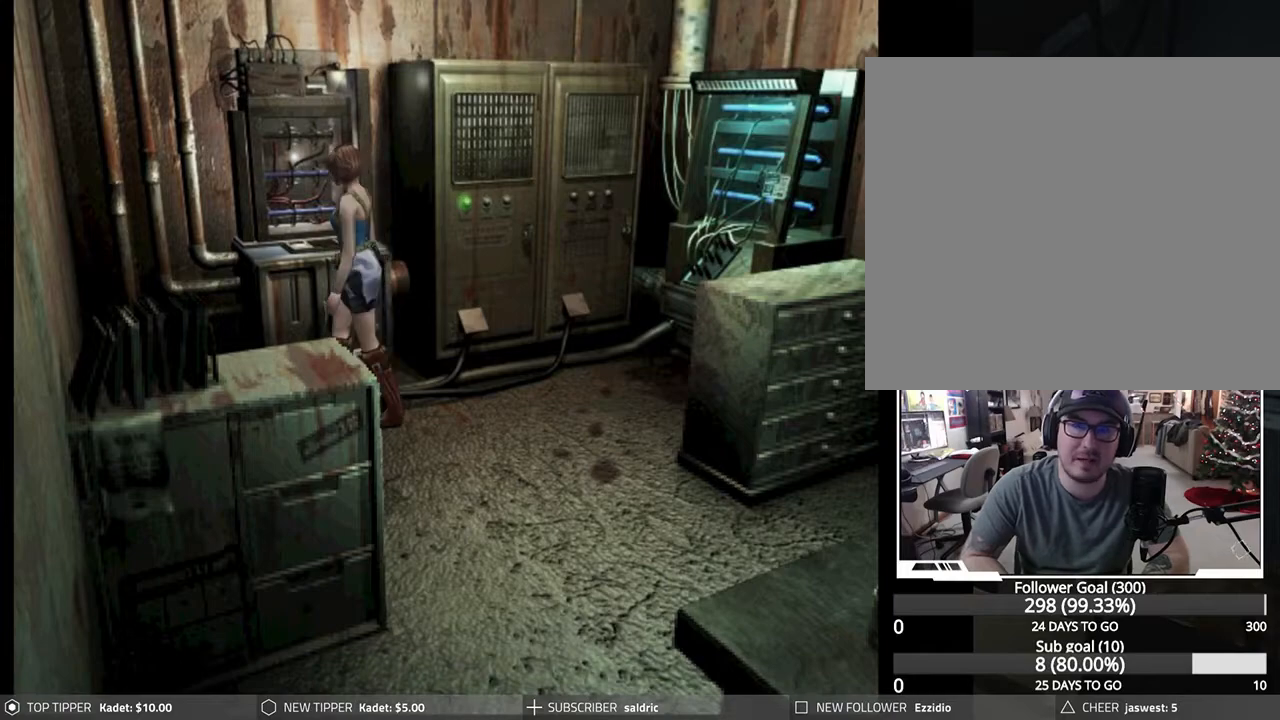
{"buttons": [], "left_stick": "center", "events": [[100, "DPAD_LEFT", "up"]]}
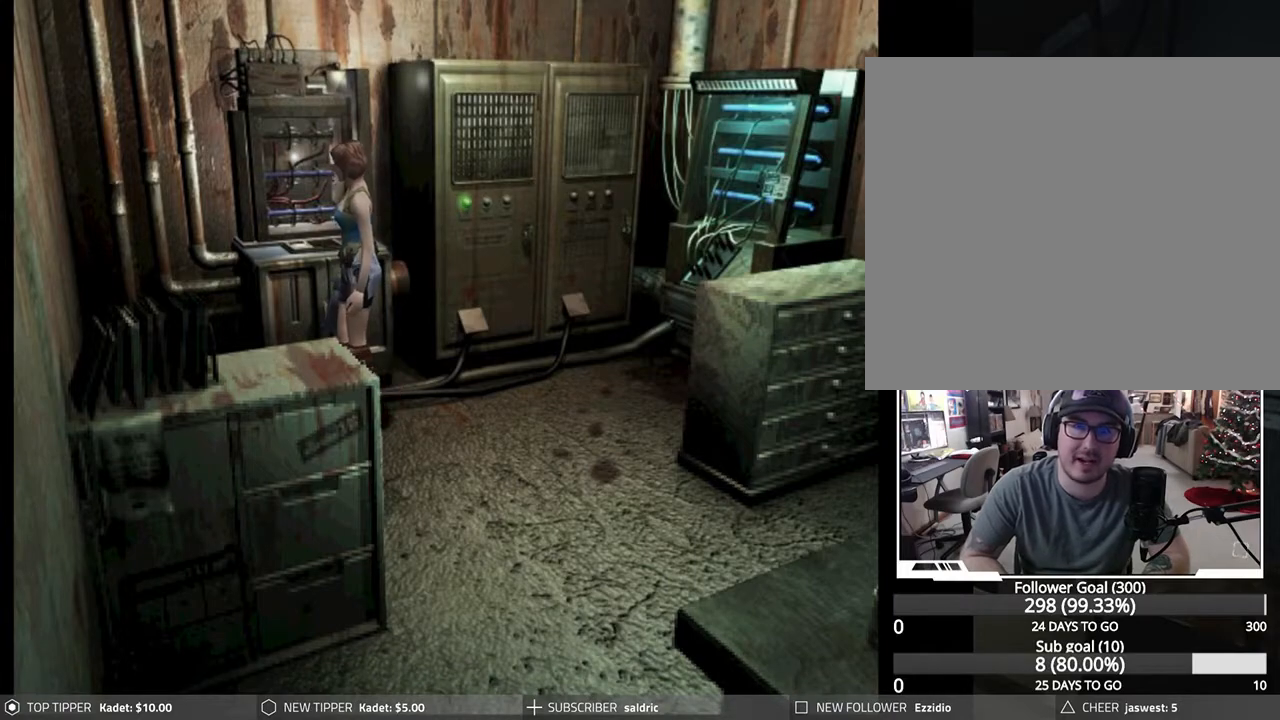
{"buttons": [], "left_stick": "center", "events": []}
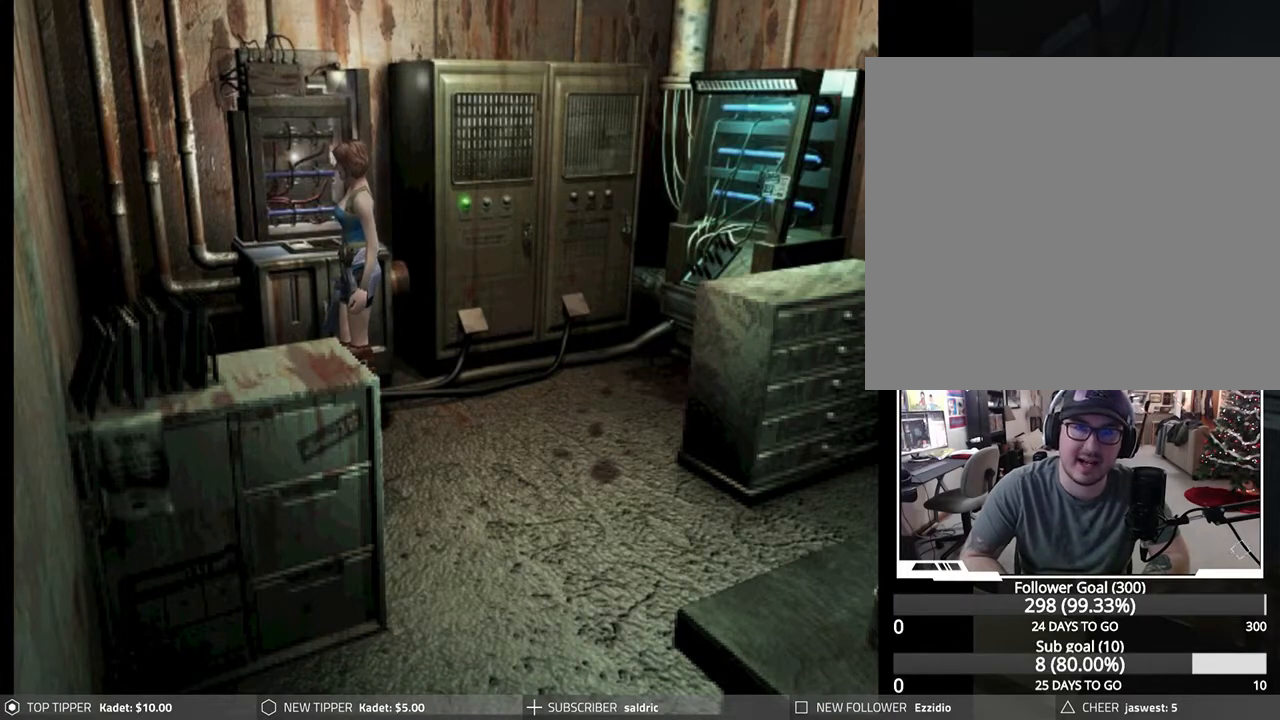
{"buttons": ["DPAD_DOWN"], "left_stick": "center", "events": [[483, "DPAD_DOWN", "down"]]}
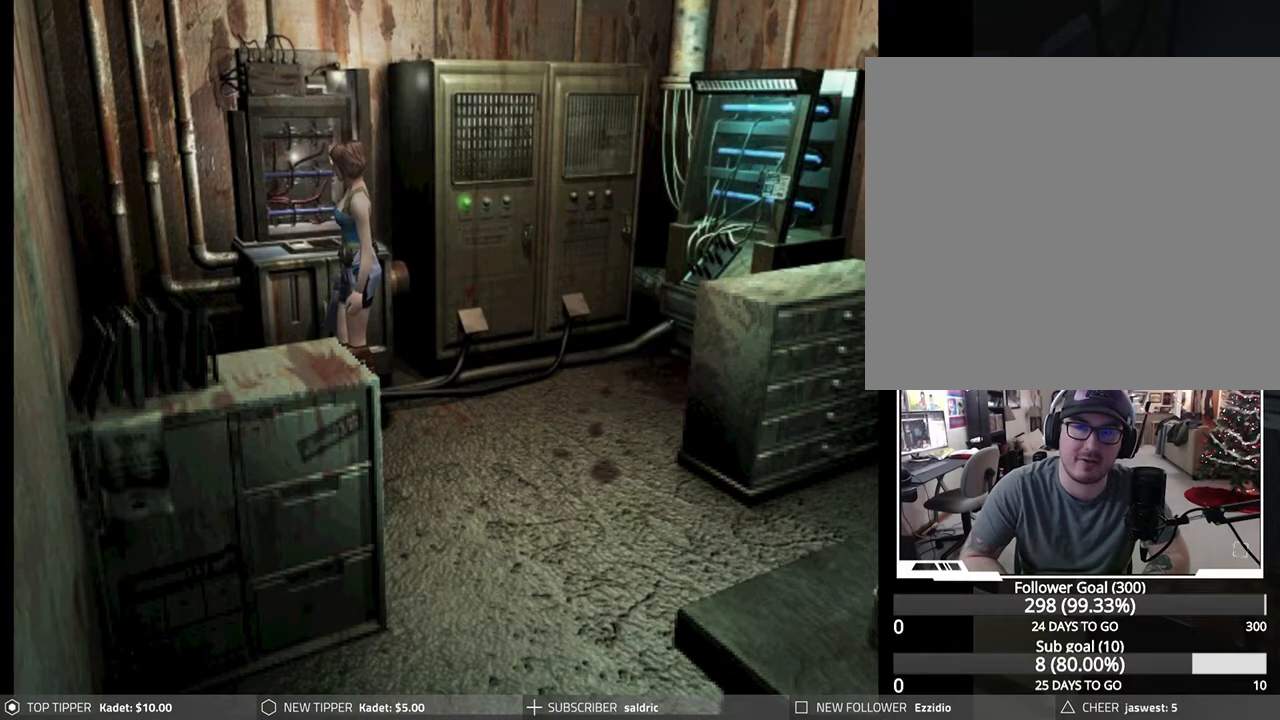
{"buttons": ["DPAD_DOWN"], "left_stick": "center", "events": []}
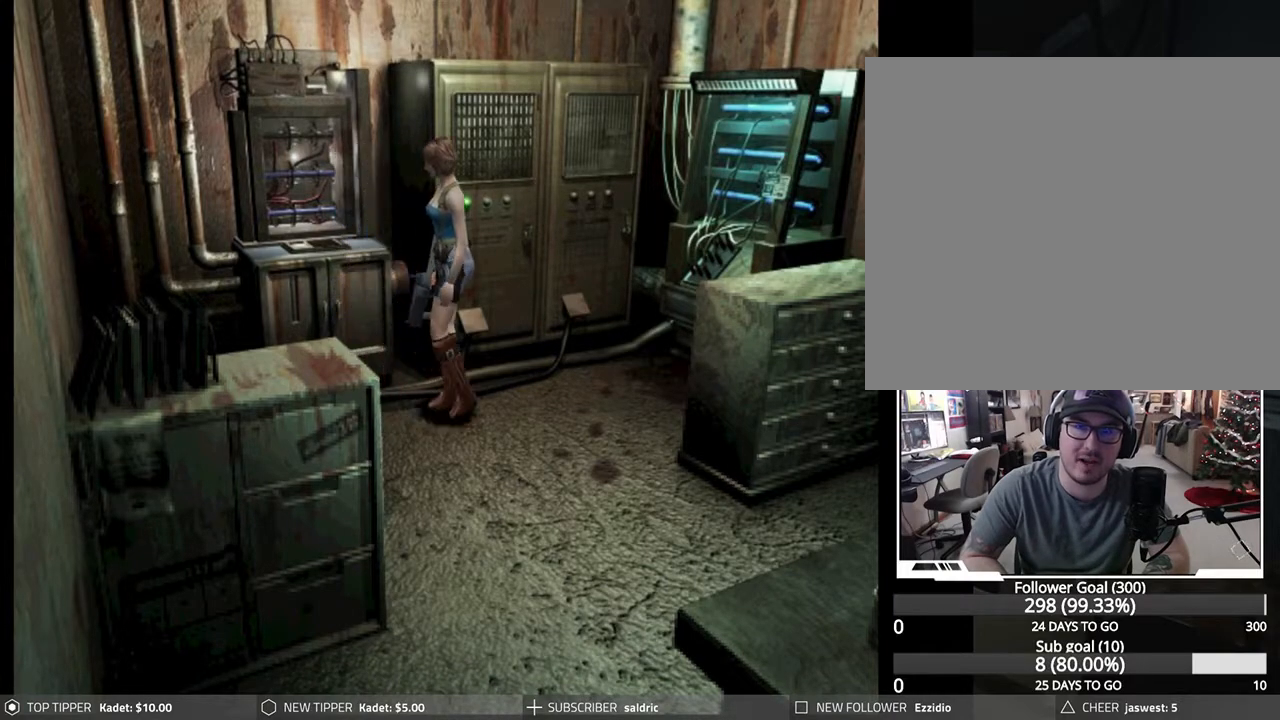
{"buttons": ["DPAD_DOWN", "DPAD_RIGHT"], "left_stick": "center", "events": [[117, "DPAD_RIGHT", "down"]]}
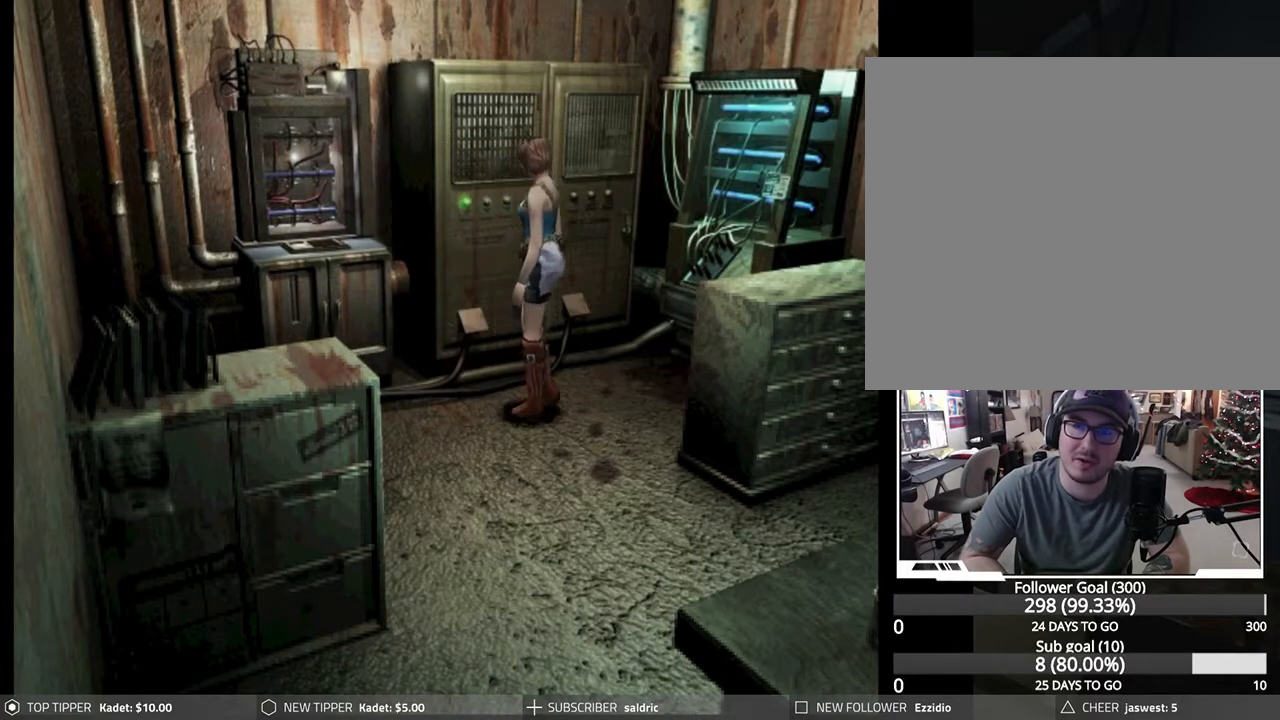
{"buttons": ["DPAD_DOWN", "DPAD_RIGHT"], "left_stick": "center", "events": []}
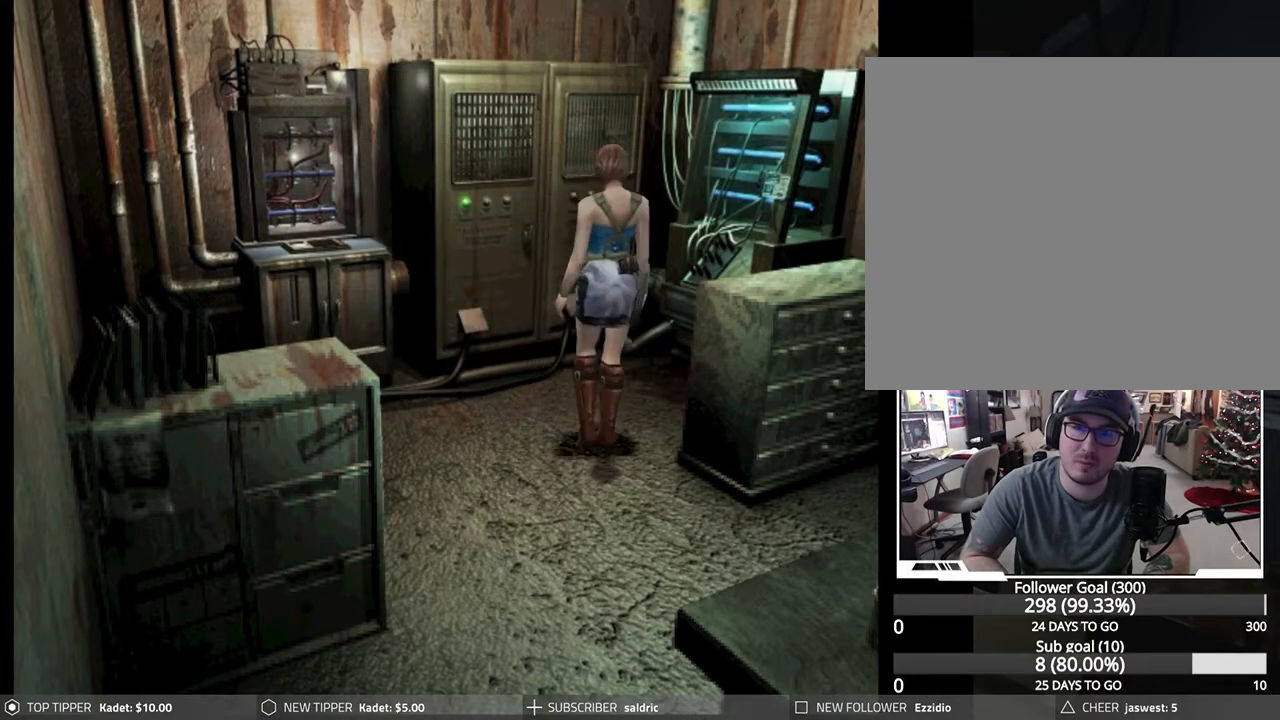
{"buttons": [], "left_stick": "center", "events": [[133, "DPAD_RIGHT", "up"], [217, "DPAD_LEFT", "down"], [450, "DPAD_LEFT", "up"], [500, "DPAD_DOWN", "up"]]}
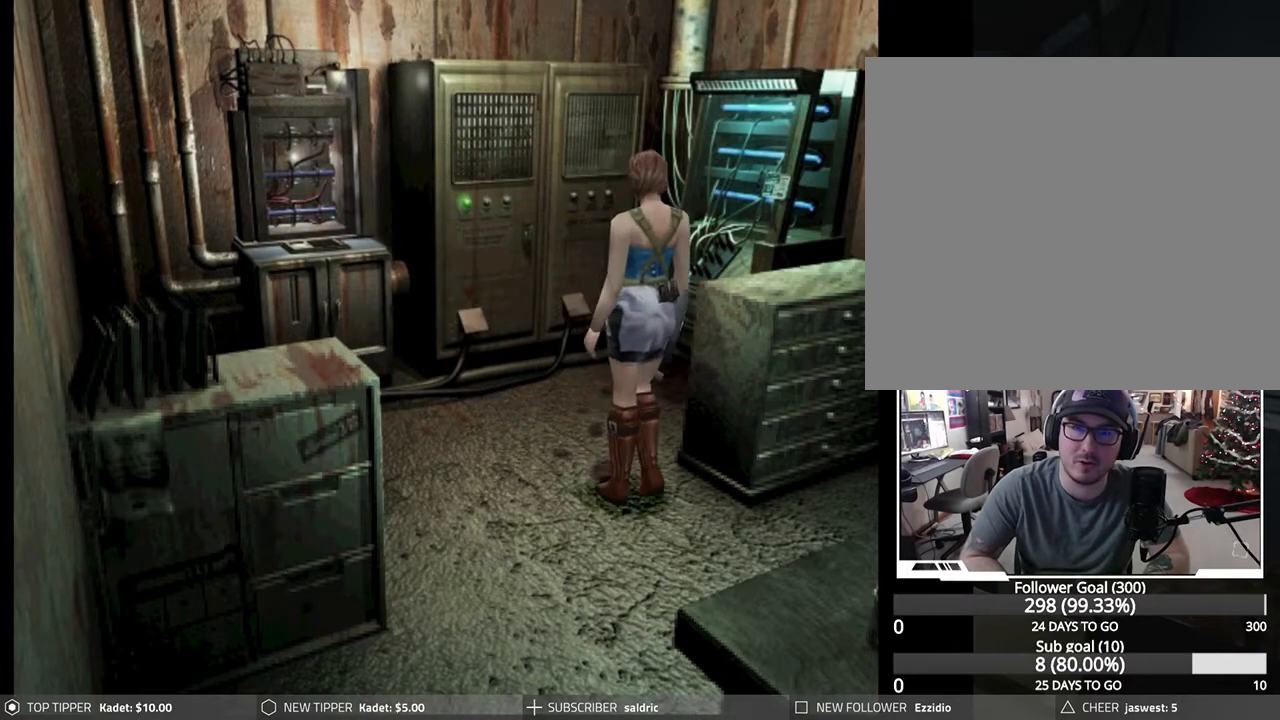
{"buttons": ["DPAD_LEFT"], "left_stick": "center", "events": [[267, "DPAD_LEFT", "down"]]}
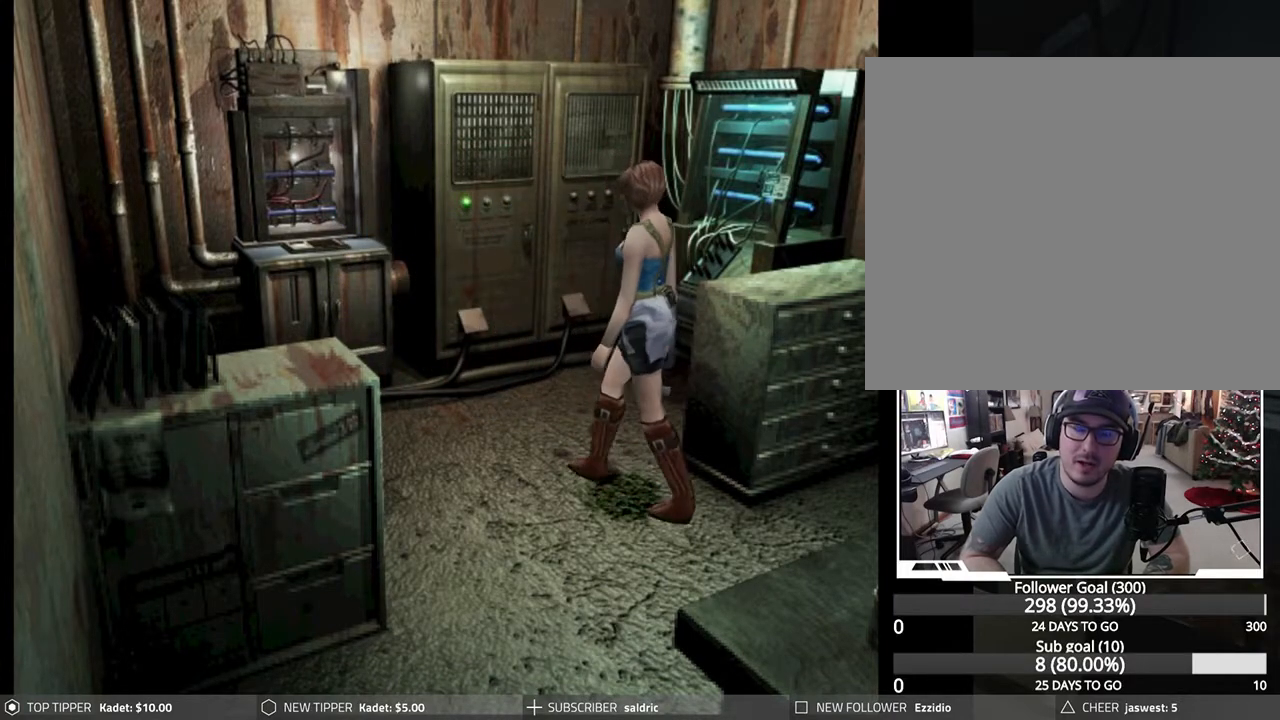
{"buttons": ["DPAD_LEFT"], "left_stick": "center", "events": []}
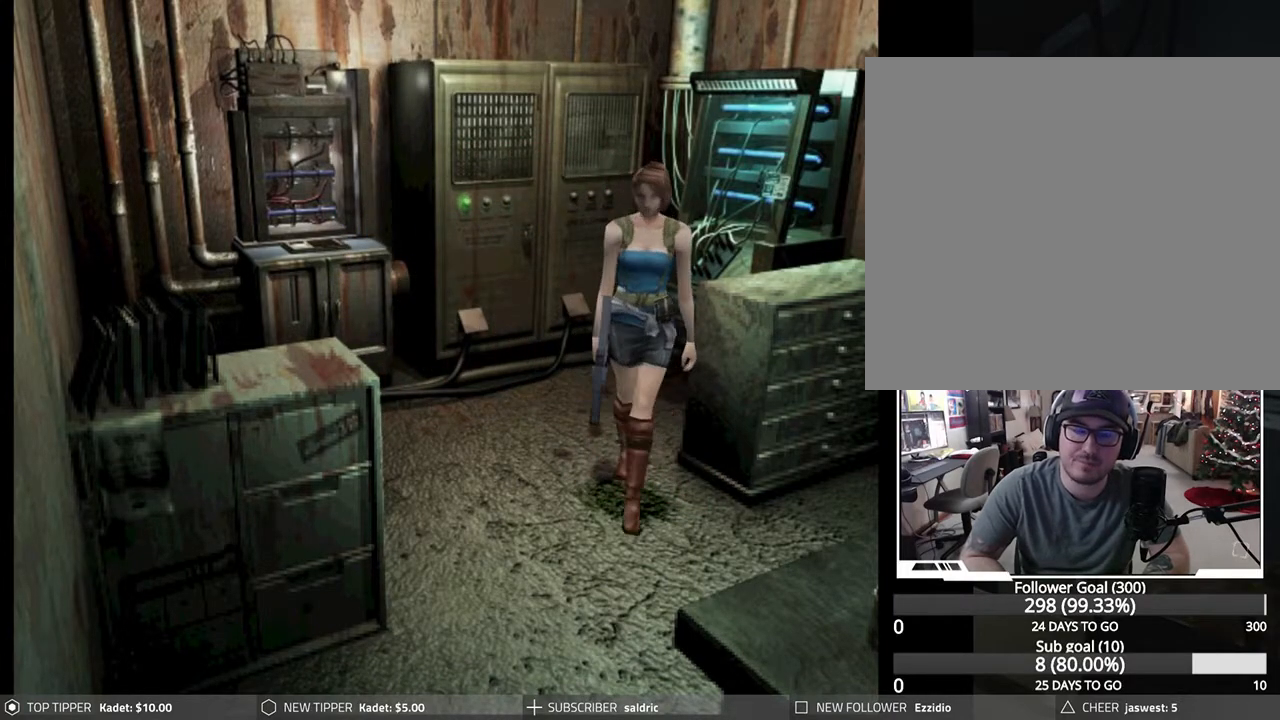
{"buttons": ["DPAD_DOWN", "DPAD_RIGHT"], "left_stick": "center", "events": [[117, "DPAD_DOWN", "down"], [133, "DPAD_LEFT", "up"], [467, "DPAD_RIGHT", "down"]]}
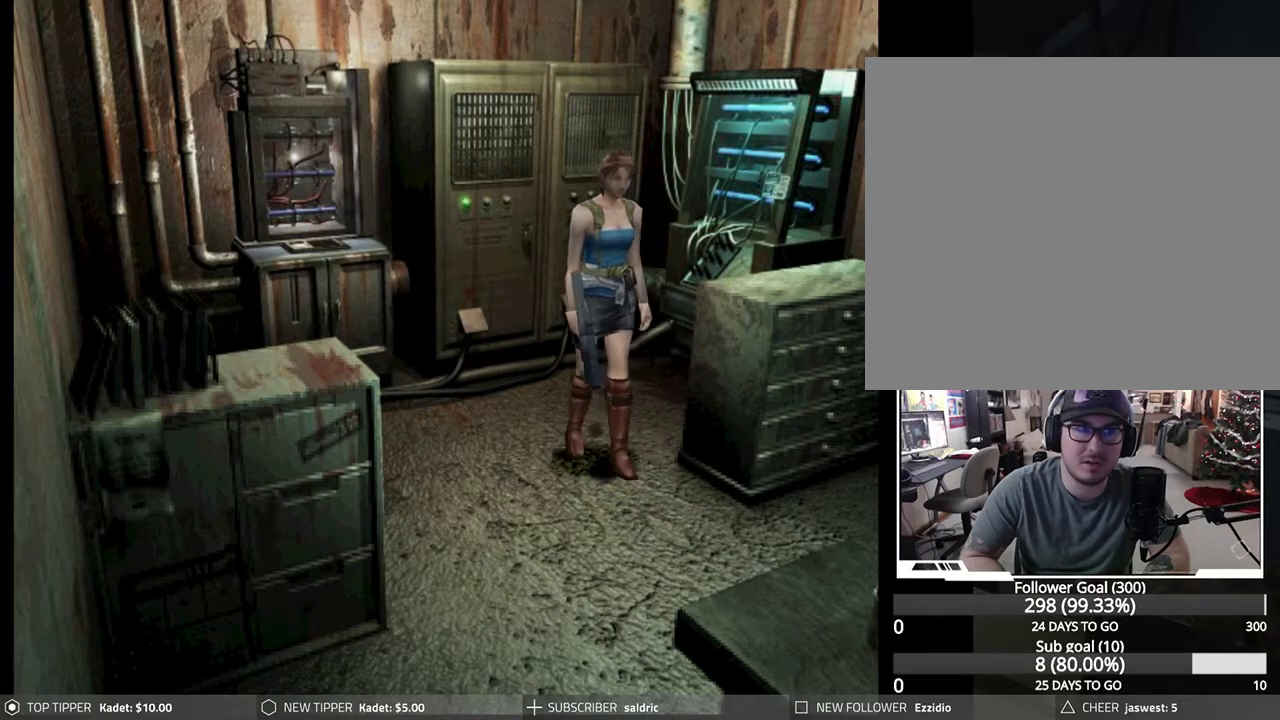
{"buttons": ["DPAD_DOWN", "DPAD_RIGHT"], "left_stick": "center", "events": []}
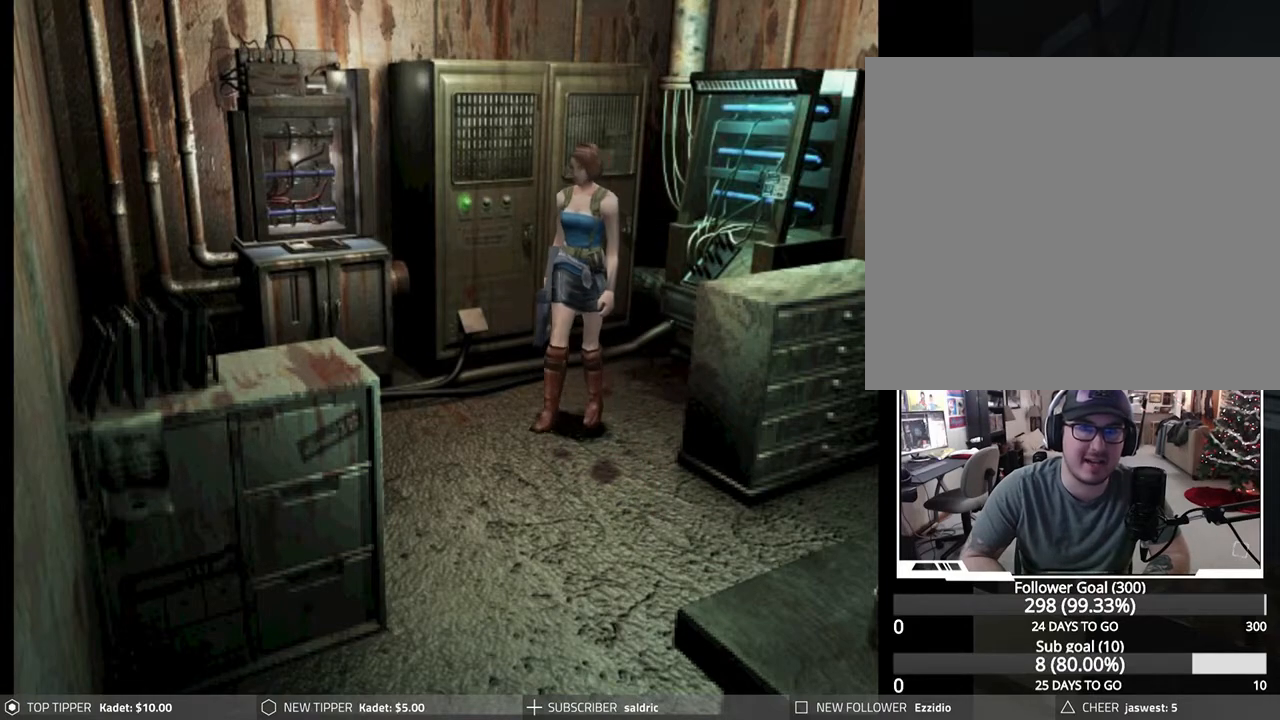
{"buttons": ["DPAD_DOWN", "DPAD_RIGHT"], "left_stick": "center", "events": [[83, "DPAD_RIGHT", "up"], [267, "DPAD_RIGHT", "down"]]}
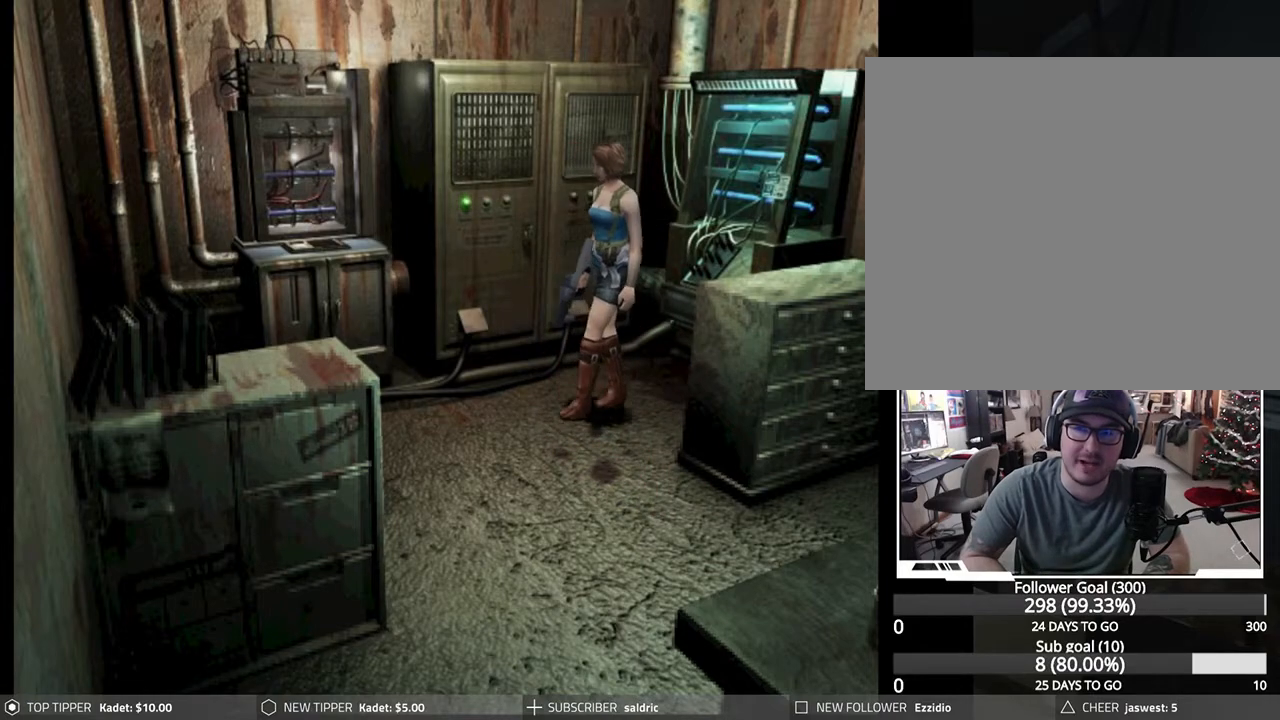
{"buttons": ["DPAD_DOWN", "DPAD_LEFT"], "left_stick": "center", "events": [[267, "DPAD_RIGHT", "up"], [483, "DPAD_LEFT", "down"]]}
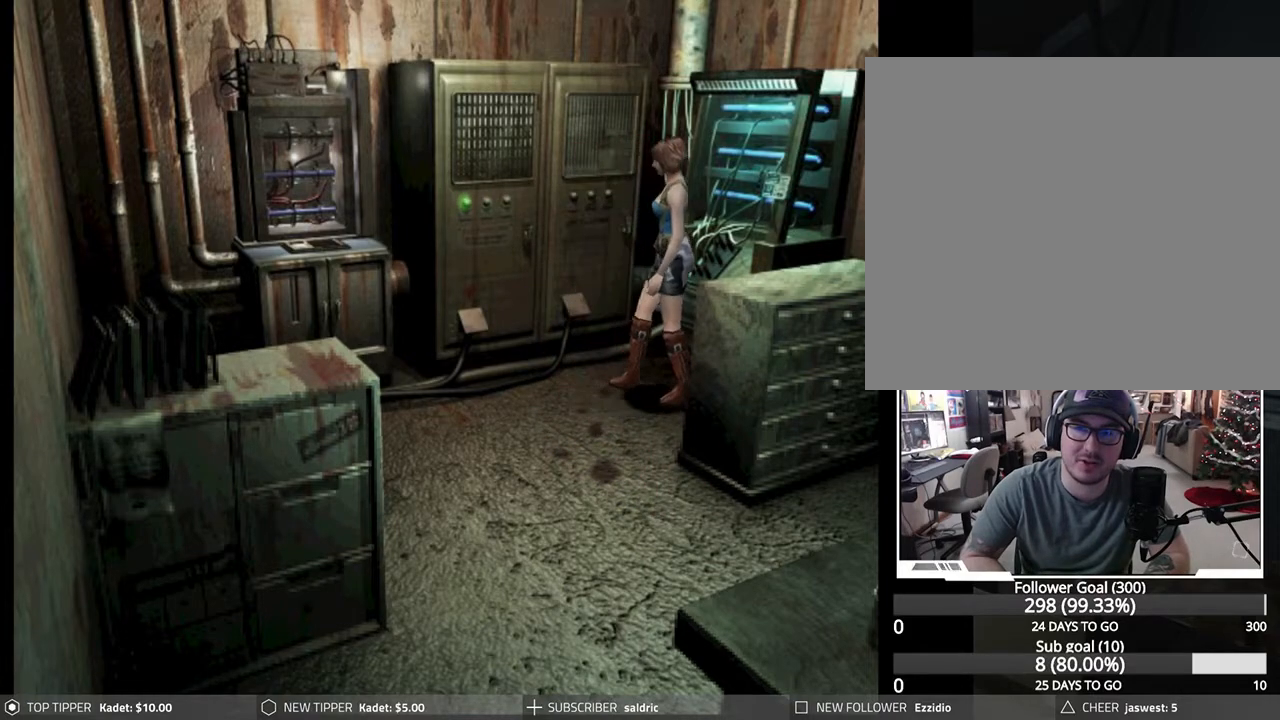
{"buttons": ["DPAD_DOWN"], "left_stick": "center", "events": [[117, "DPAD_LEFT", "up"]]}
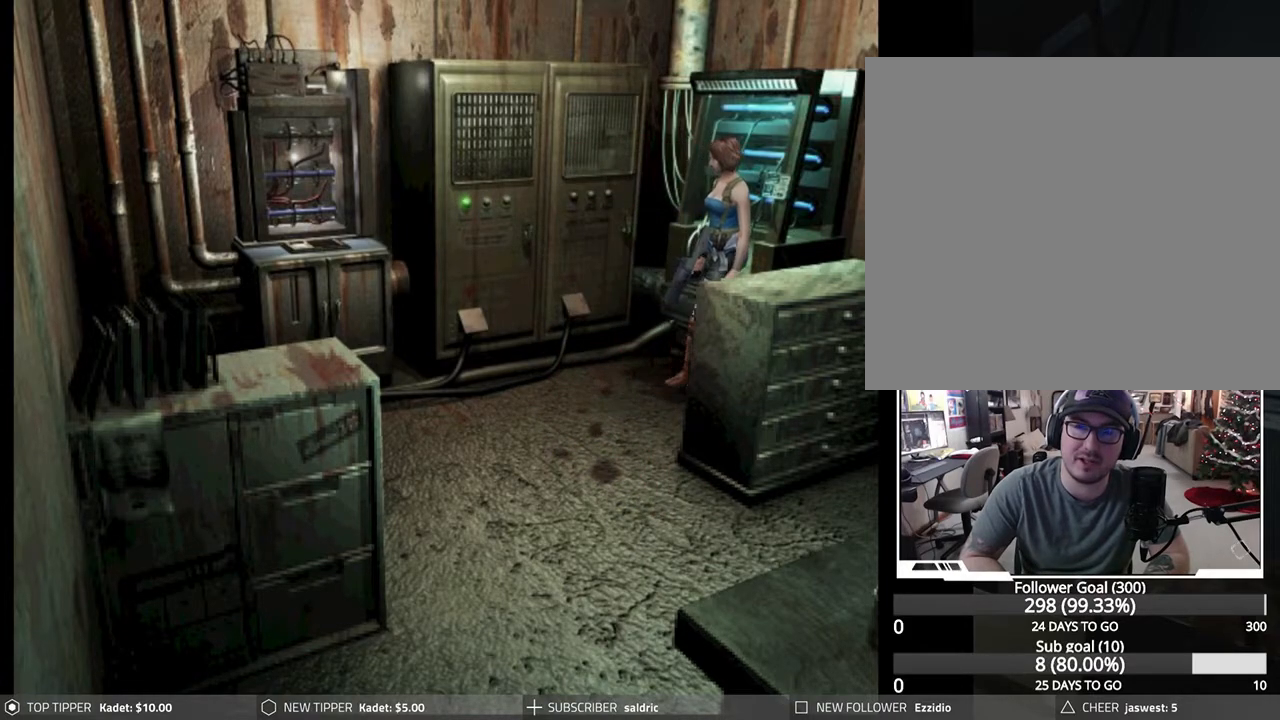
{"buttons": ["DPAD_LEFT"], "left_stick": "center", "events": [[300, "DPAD_DOWN", "up"], [433, "DPAD_LEFT", "down"]]}
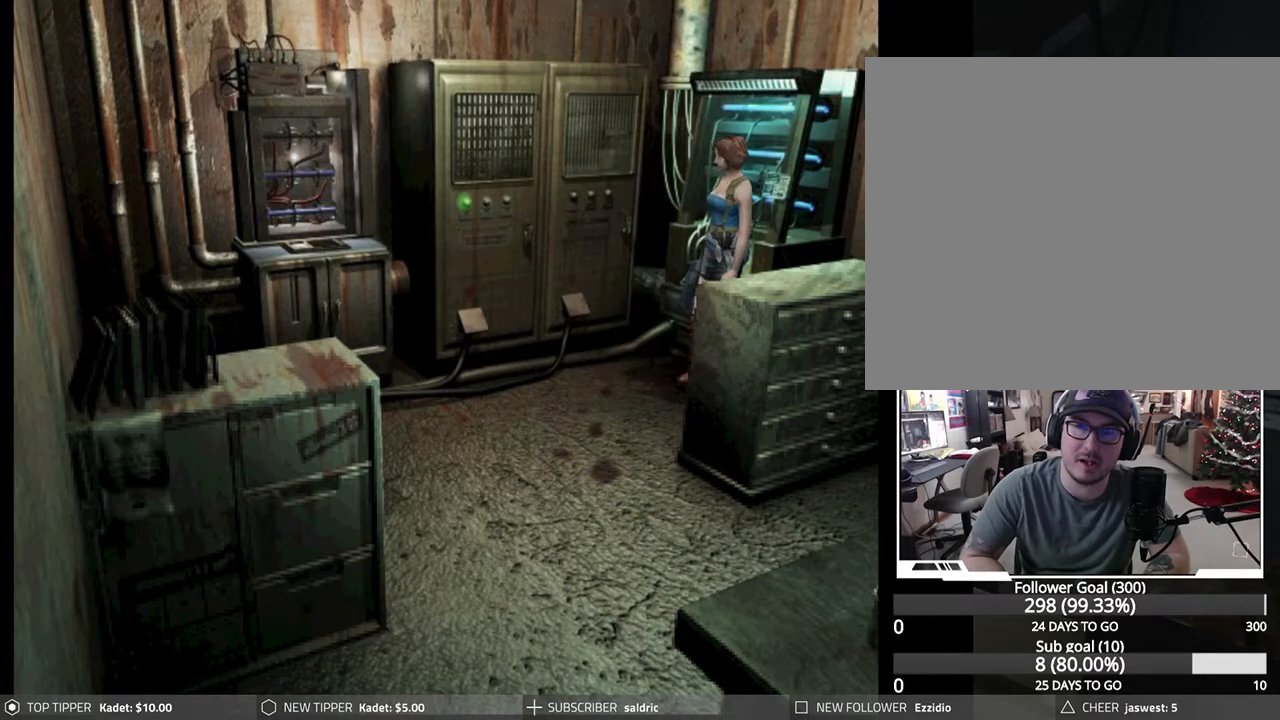
{"buttons": ["DPAD_LEFT"], "left_stick": "center", "events": []}